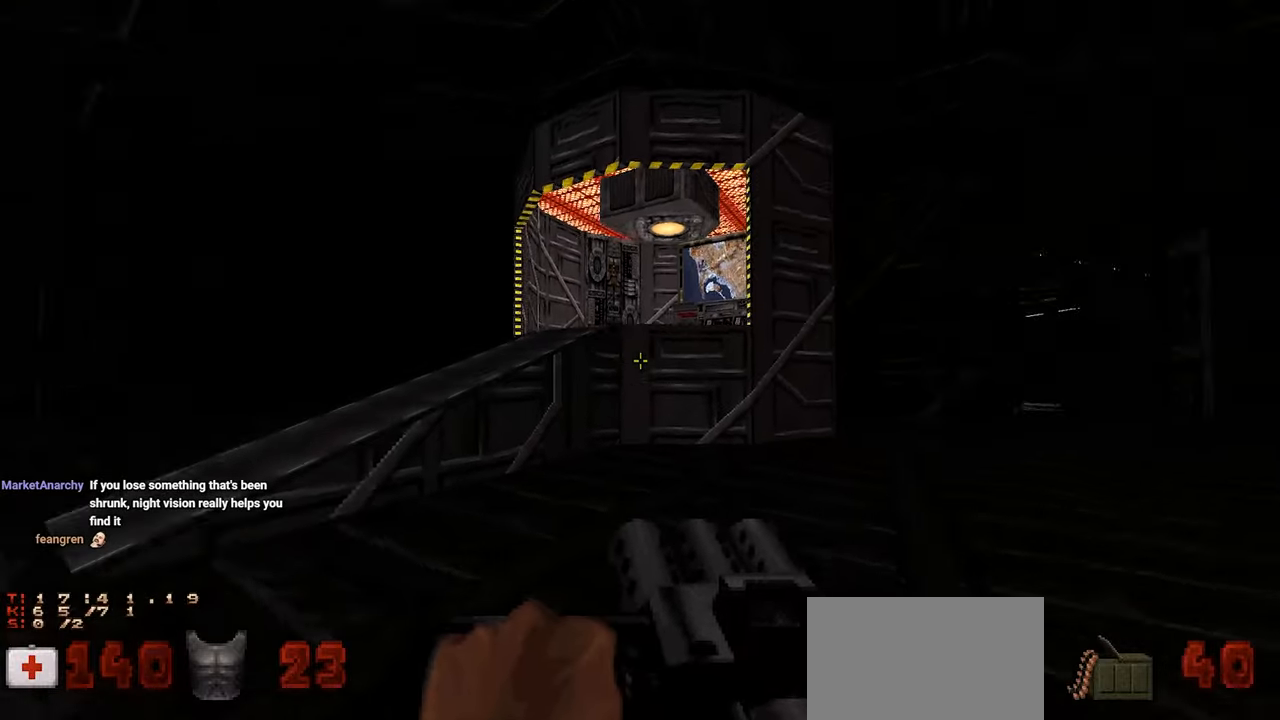
Gameplay with keyboard and mouse; each line is a JSON object with the keys and mouse buttons held at the frame after it. "events" lists presses ("down") and releases ("up") of "1", "2", "3", "4", "a", "alt", "c", "ctrl", "d", "e", "f", "q", "r", "s", "shift", "space", "tab", "v", "w", "x", "z", "mouse_left", "mouse_wheel" and "mouse_right" between this image and that frame as [ms after this image, input, new state], when the widget could be followed in between. "mouse_left", "mouse_wheel", "mouse_right" = the "left", "wheel", "right" buttons of the "mouse" list. No other keys are recorded. "wheel" means that the mouse wheel is clicked or scrolled. "mouse_move" is the direction in which the mouse moves at that frame (one of eight, or "still"), when it could be read.
{"keys": ["a"], "mouse": [], "mouse_move": "right", "events": [[17, "a", "down"], [150, "a", "up"], [250, "a", "down"], [383, "a", "up"], [483, "a", "down"]]}
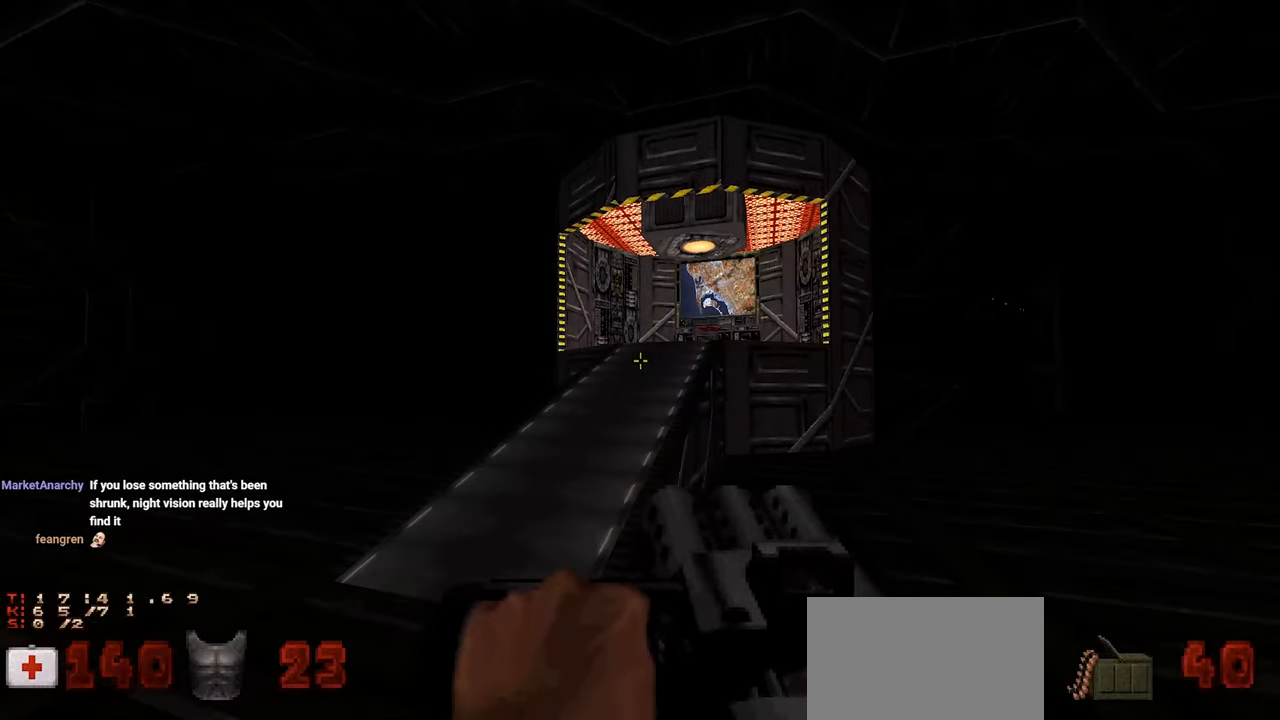
{"keys": ["w"], "mouse": [], "mouse_move": "right", "events": [[67, "a", "up"], [167, "w", "down"], [267, "a", "down"], [367, "a", "up"]]}
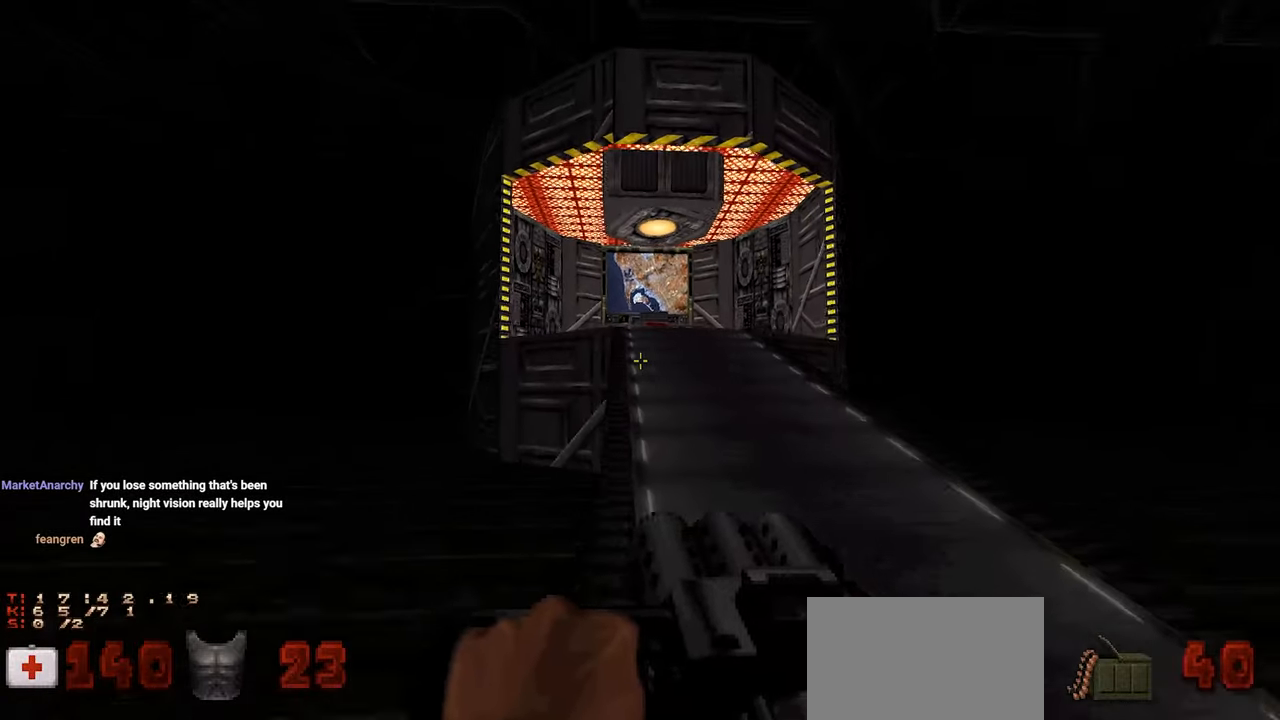
{"keys": [], "mouse": [], "mouse_move": "right", "events": [[50, "d", "down"], [100, "w", "up"], [150, "d", "up"], [283, "w", "down"], [367, "w", "up"]]}
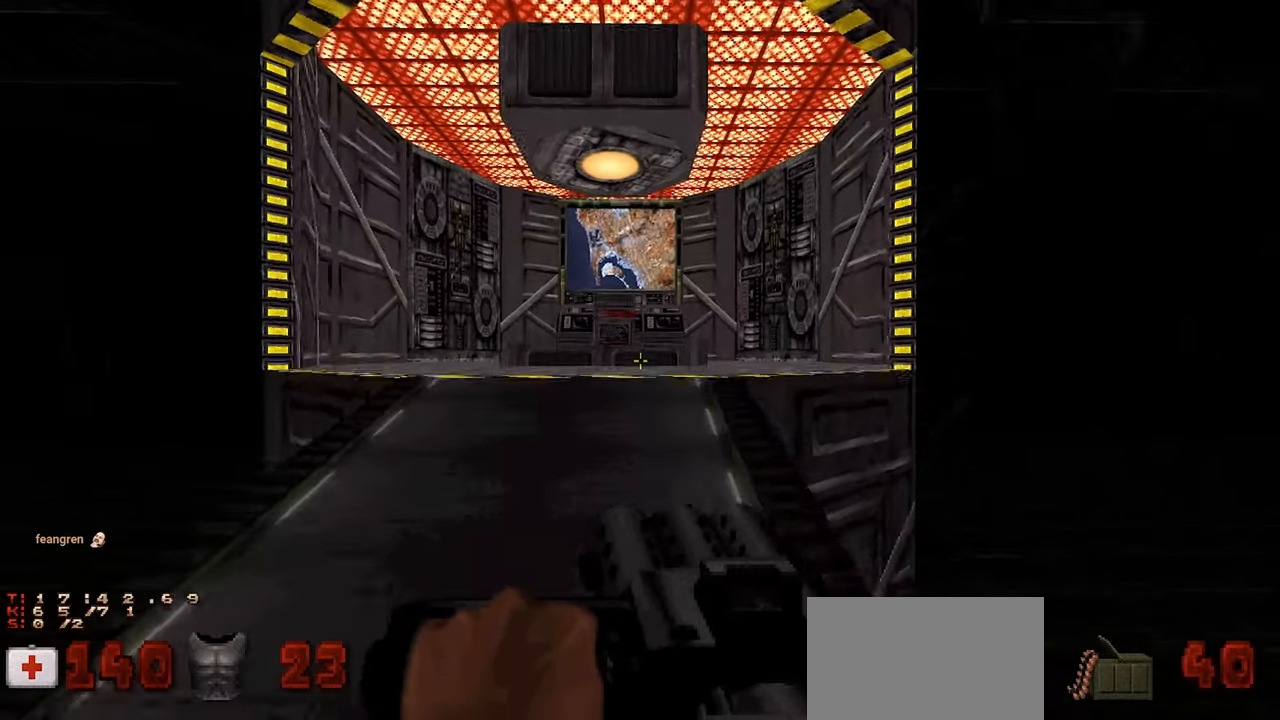
{"keys": [], "mouse": [], "mouse_move": "still", "events": []}
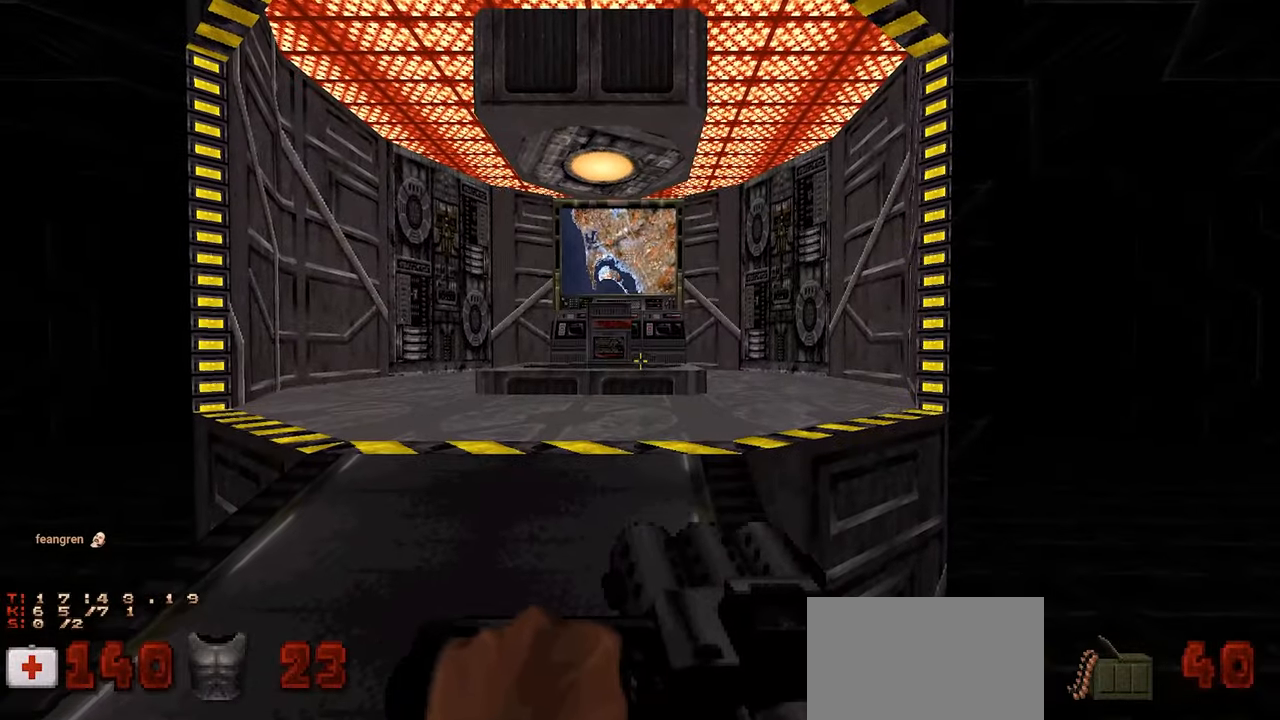
{"keys": [], "mouse": [], "mouse_move": "left", "events": [[217, "d", "down"], [450, "d", "up"]]}
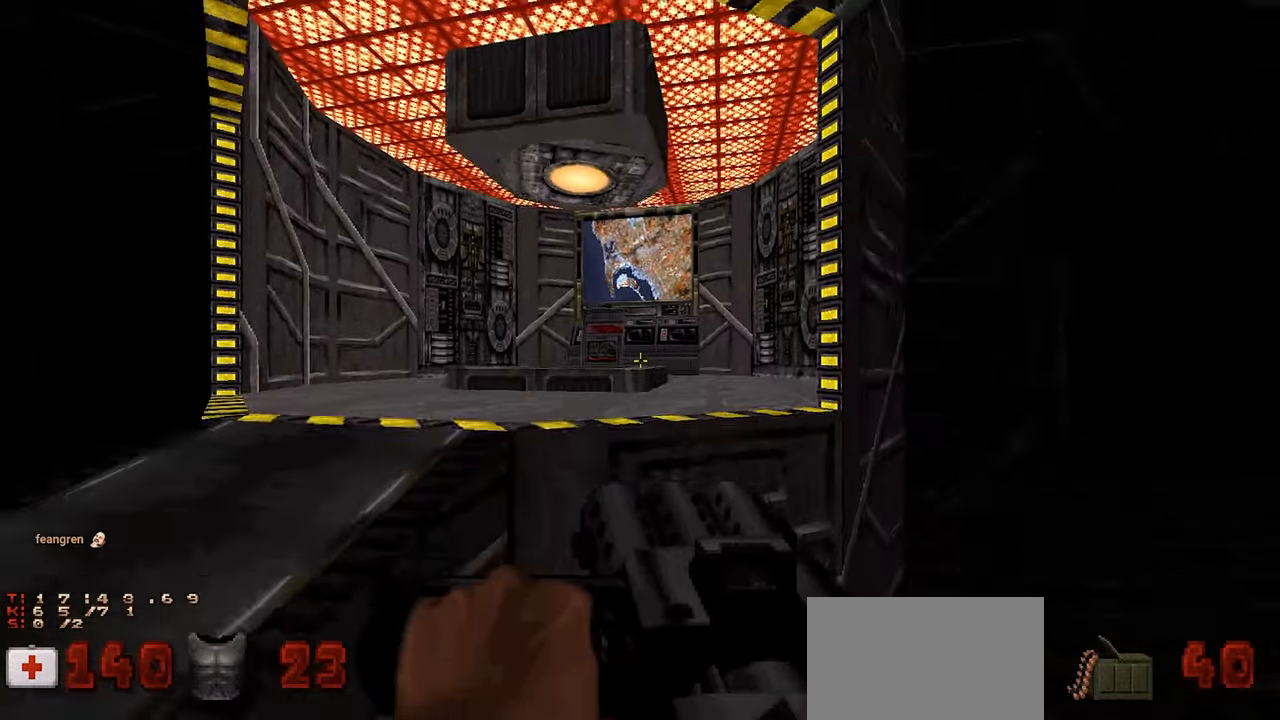
{"keys": ["d", "w"], "mouse": [], "mouse_move": "right", "events": [[283, "d", "down"], [467, "w", "down"]]}
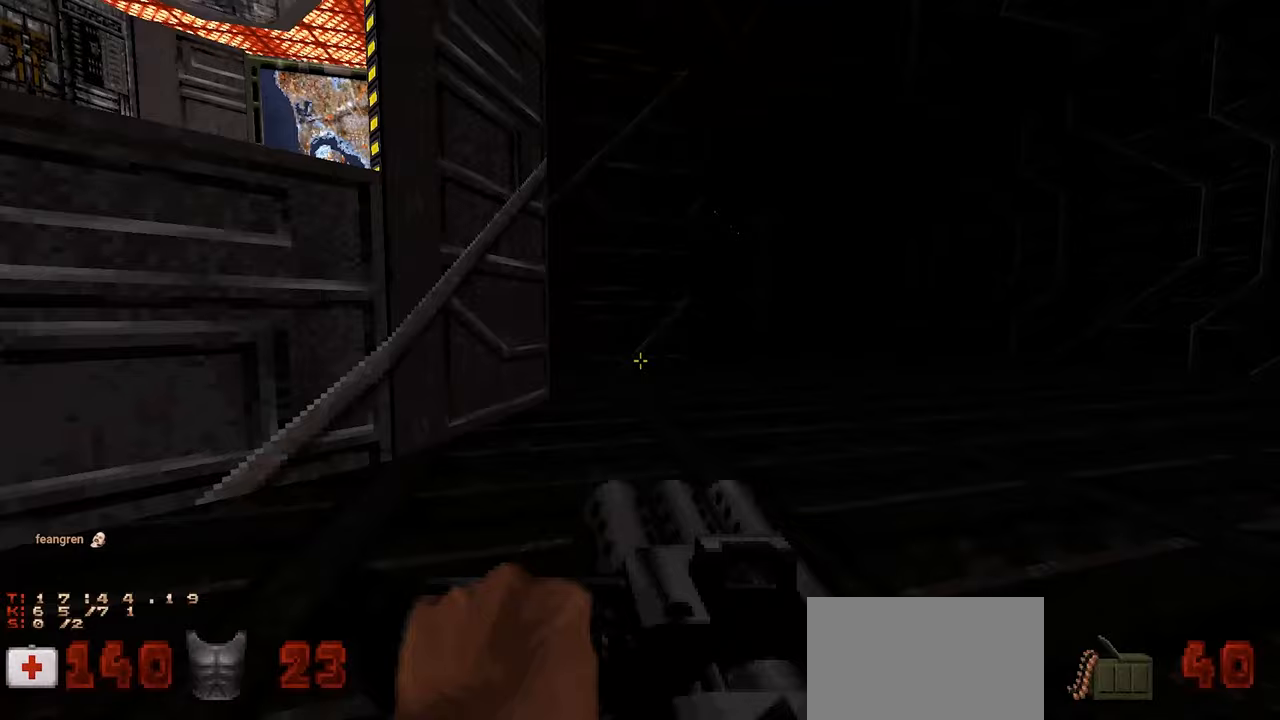
{"keys": ["w"], "mouse": [], "mouse_move": "left", "events": [[483, "d", "up"]]}
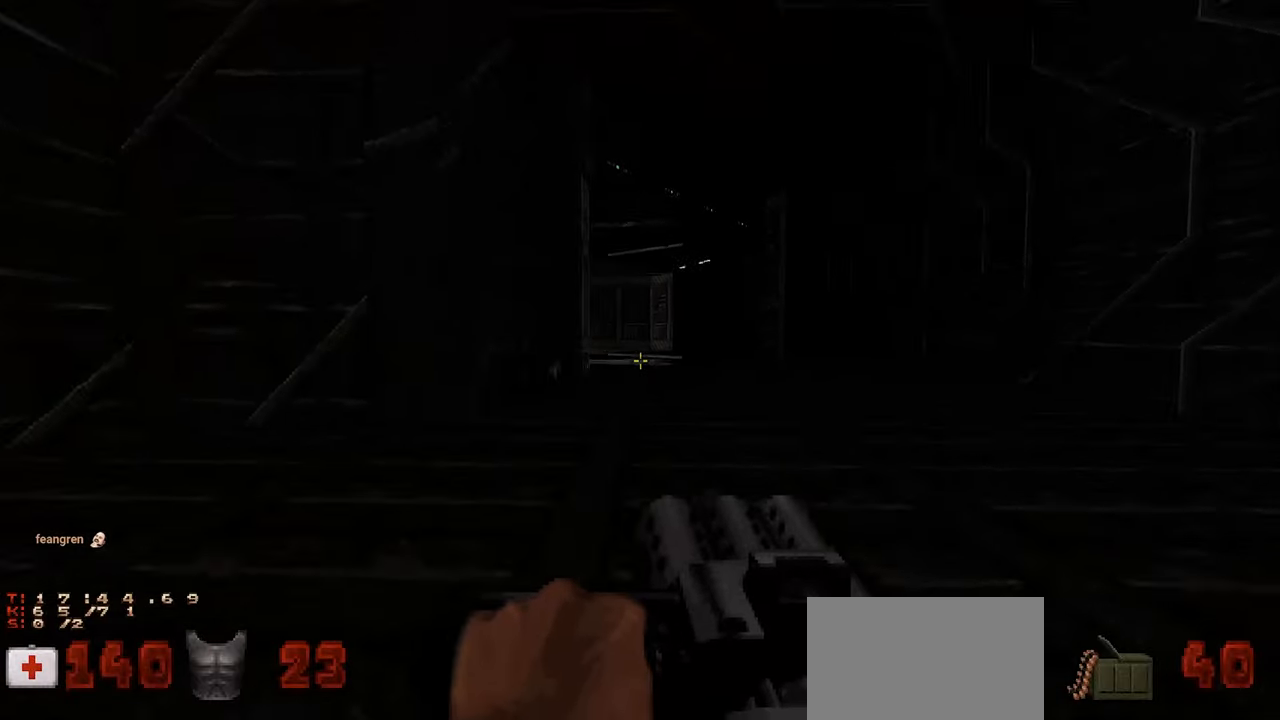
{"keys": ["d", "w"], "mouse": [], "mouse_move": "left", "events": [[67, "w", "up"], [167, "d", "down"], [267, "w", "down"], [367, "d", "up"], [450, "w", "up"], [500, "d", "down"], [500, "w", "down"]]}
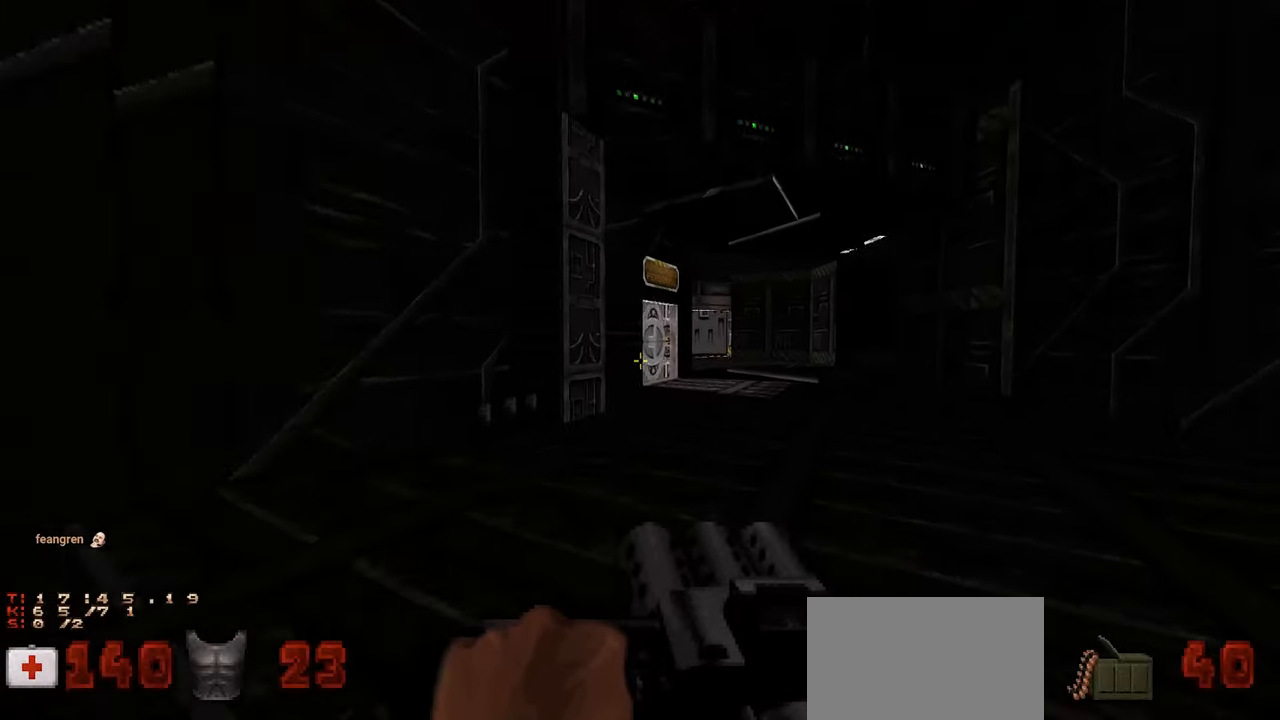
{"keys": ["d", "w"], "mouse": [], "mouse_move": "up-left", "events": [[183, "d", "up"], [417, "d", "down"]]}
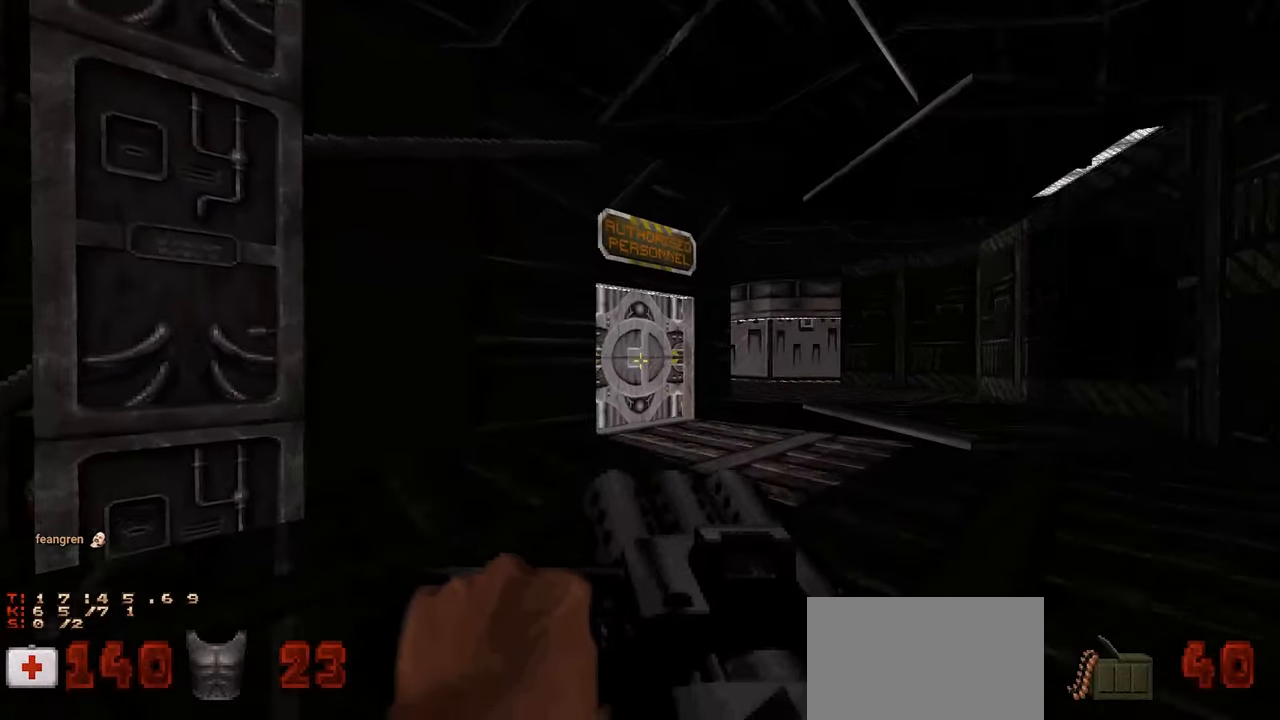
{"keys": ["w"], "mouse": [], "mouse_move": "left", "events": [[200, "d", "up"], [200, "w", "up"], [400, "w", "down"]]}
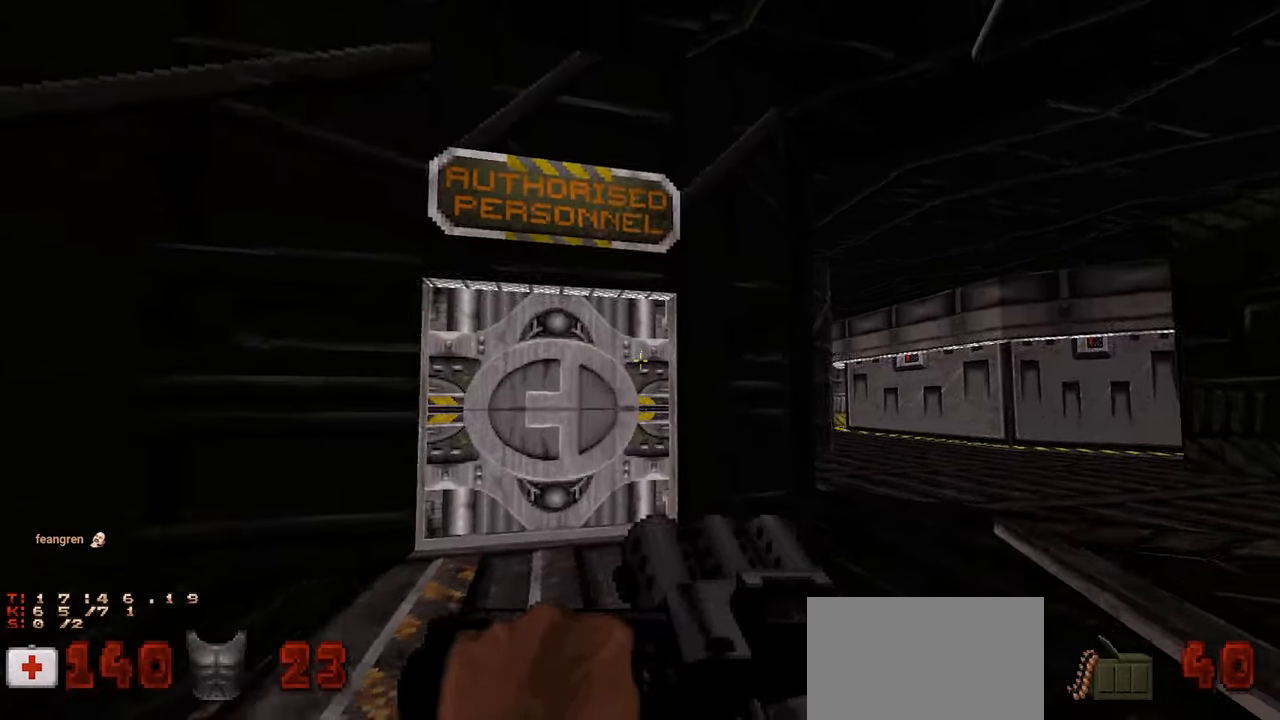
{"keys": ["s"], "mouse": [], "mouse_move": "down-left", "events": [[83, "w", "up"], [217, "w", "down"], [317, "w", "up"], [400, "e", "down"], [400, "s", "down"], [500, "e", "up"]]}
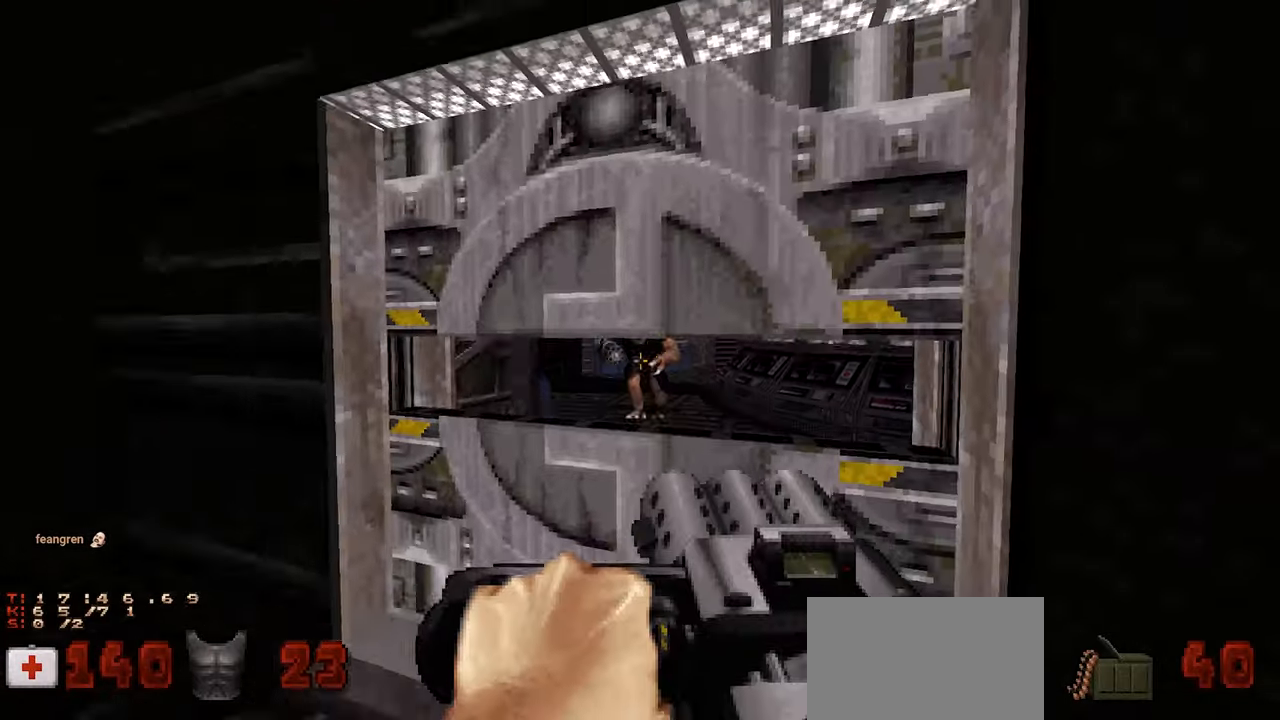
{"keys": ["a"], "mouse": [], "mouse_move": "left", "events": [[83, "d", "down"], [83, "s", "up"], [200, "d", "up"], [417, "a", "down"]]}
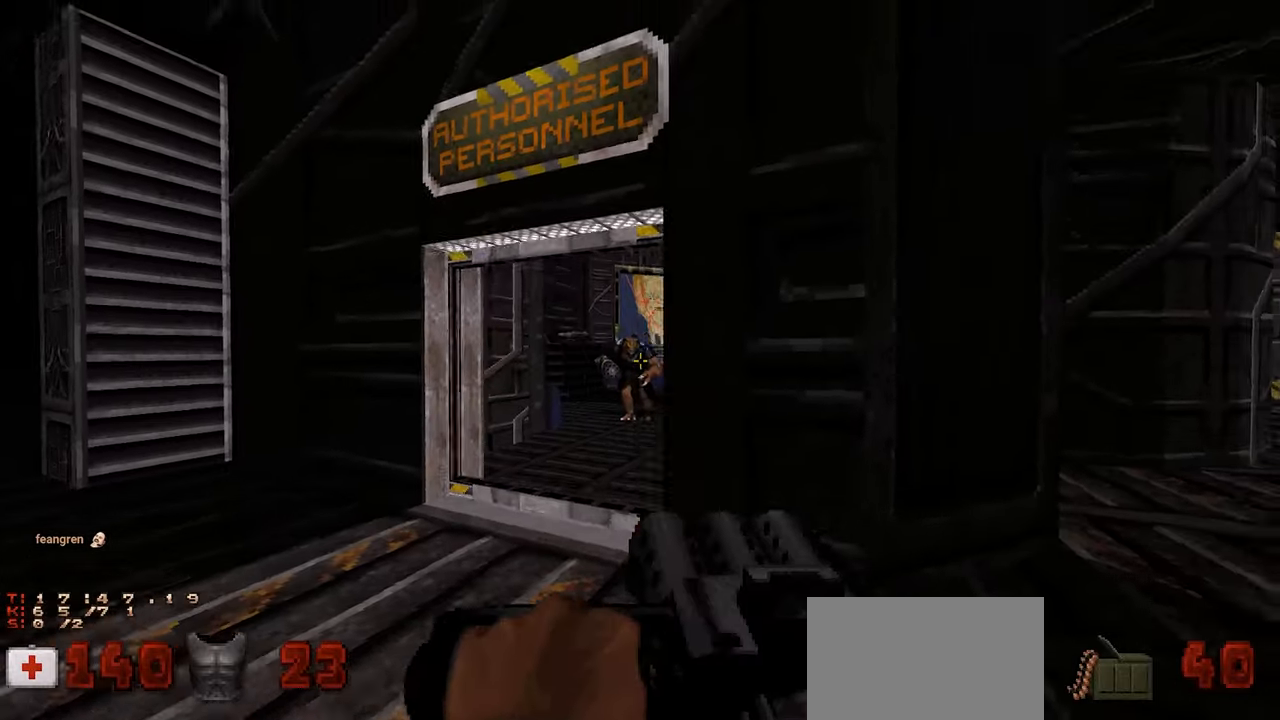
{"keys": ["a"], "mouse": ["left"], "mouse_move": "right", "events": [[17, "a", "up"], [17, "mouse_left", "down"], [150, "a", "down"], [200, "a", "up"], [383, "w", "down"], [433, "a", "down"], [483, "w", "up"]]}
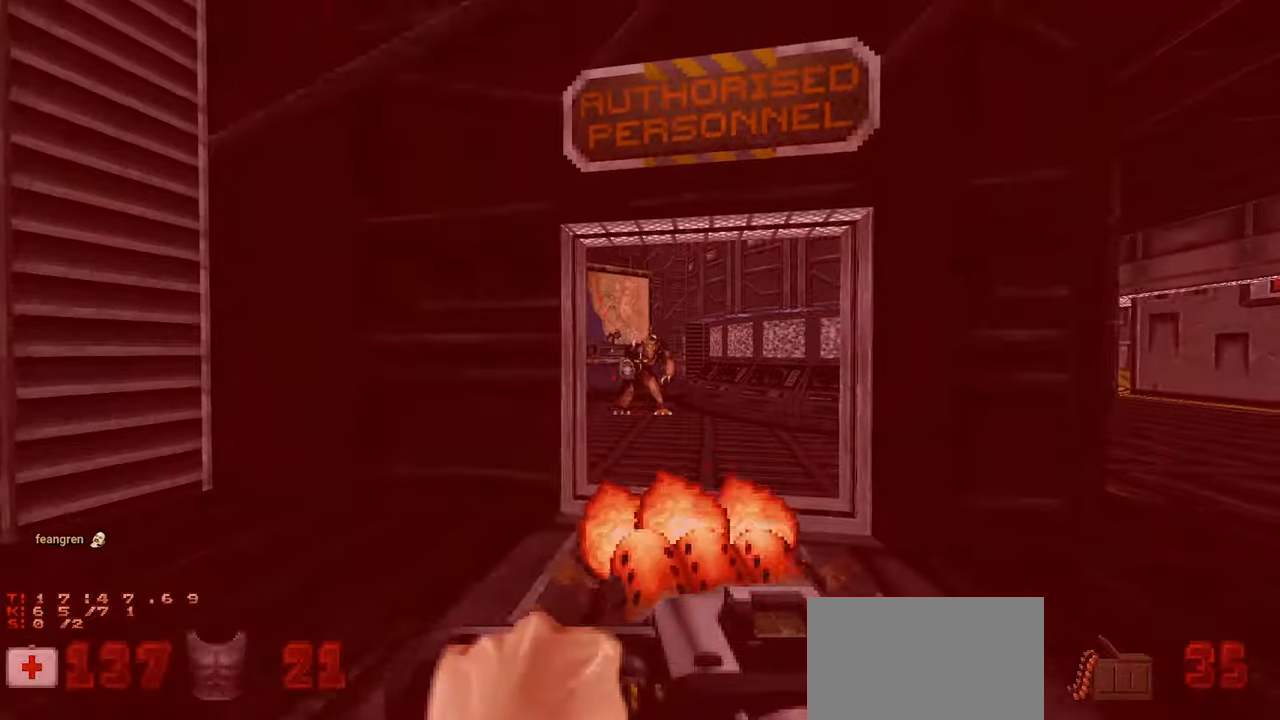
{"keys": [], "mouse": ["left"], "mouse_move": "left", "events": [[33, "a", "up"], [267, "d", "down"], [317, "mouse_left", "up"], [367, "d", "up"], [450, "mouse_left", "down"]]}
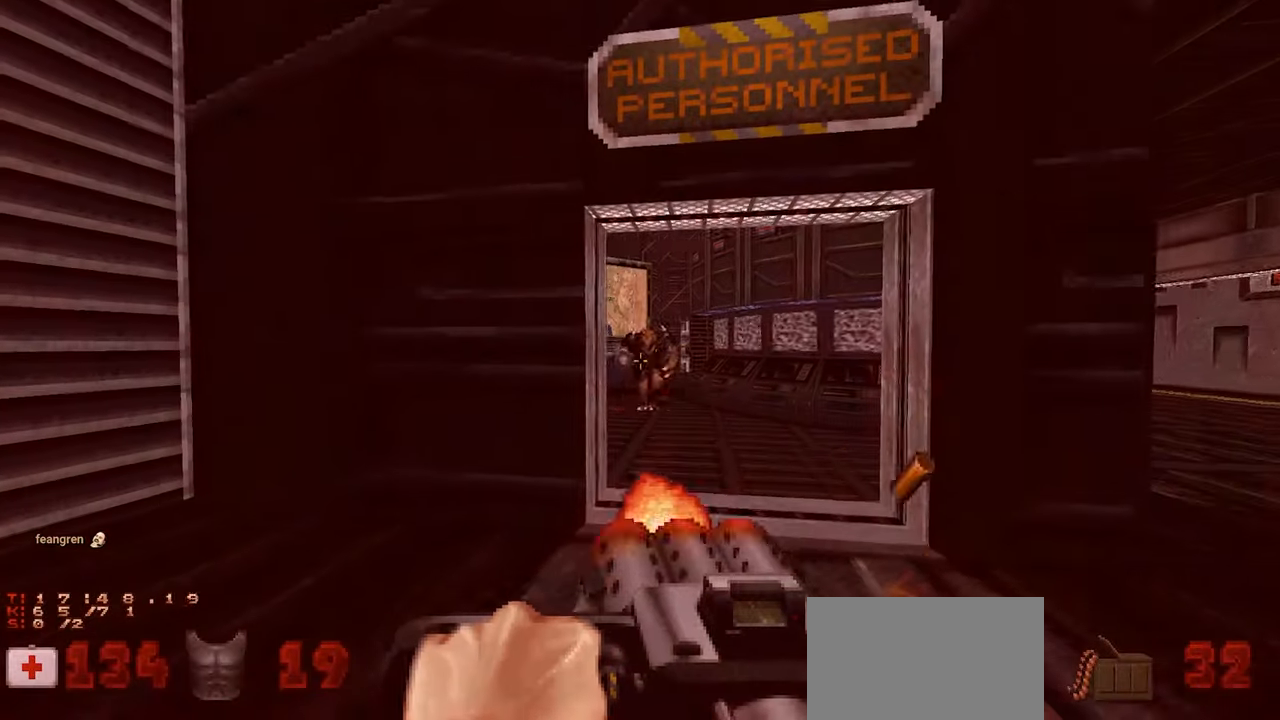
{"keys": ["a"], "mouse": ["left"], "mouse_move": "up-right", "events": [[100, "d", "down"], [133, "d", "up"], [183, "a", "down"], [283, "a", "up"], [417, "a", "down"]]}
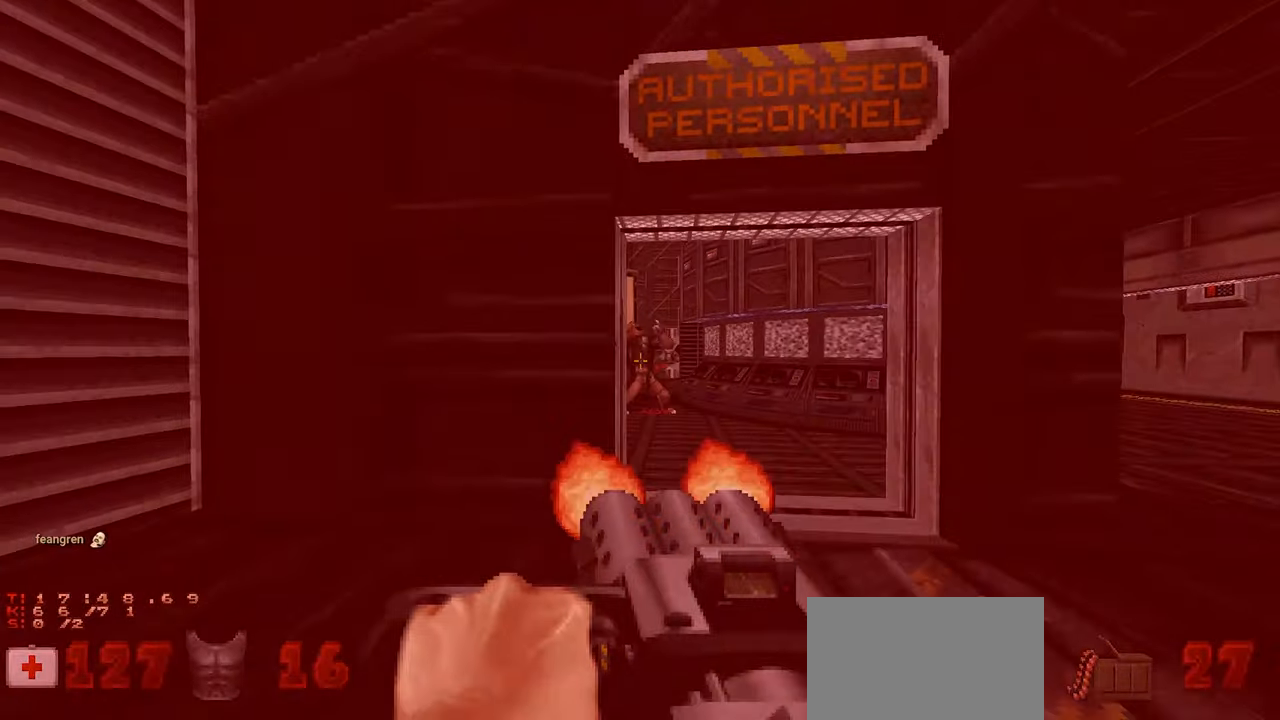
{"keys": ["a"], "mouse": [], "mouse_move": "left", "events": [[67, "mouse_left", "up"], [117, "a", "up"], [167, "d", "down"], [217, "w", "down"], [383, "d", "up"], [433, "w", "up"], [483, "a", "down"]]}
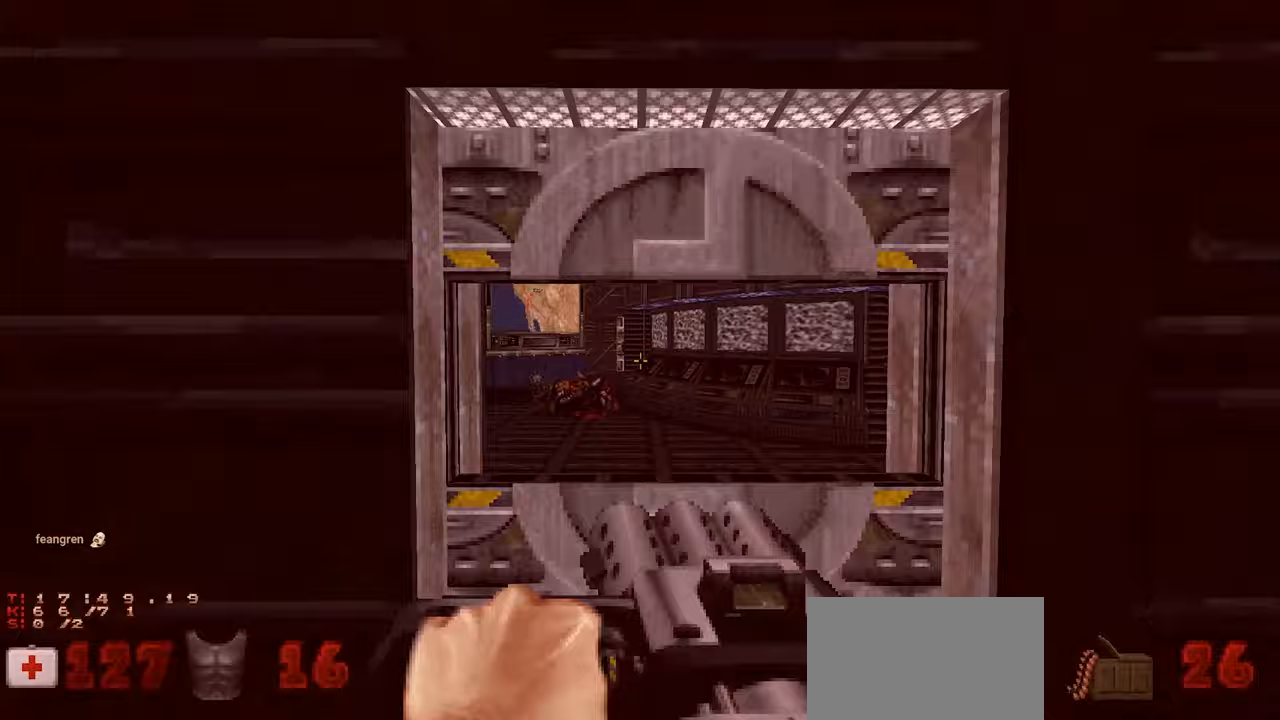
{"keys": [], "mouse": [], "mouse_move": "right", "events": [[33, "a", "up"], [117, "w", "down"], [167, "e", "down"], [167, "w", "up"], [267, "e", "up"], [350, "a", "down"], [450, "a", "up"]]}
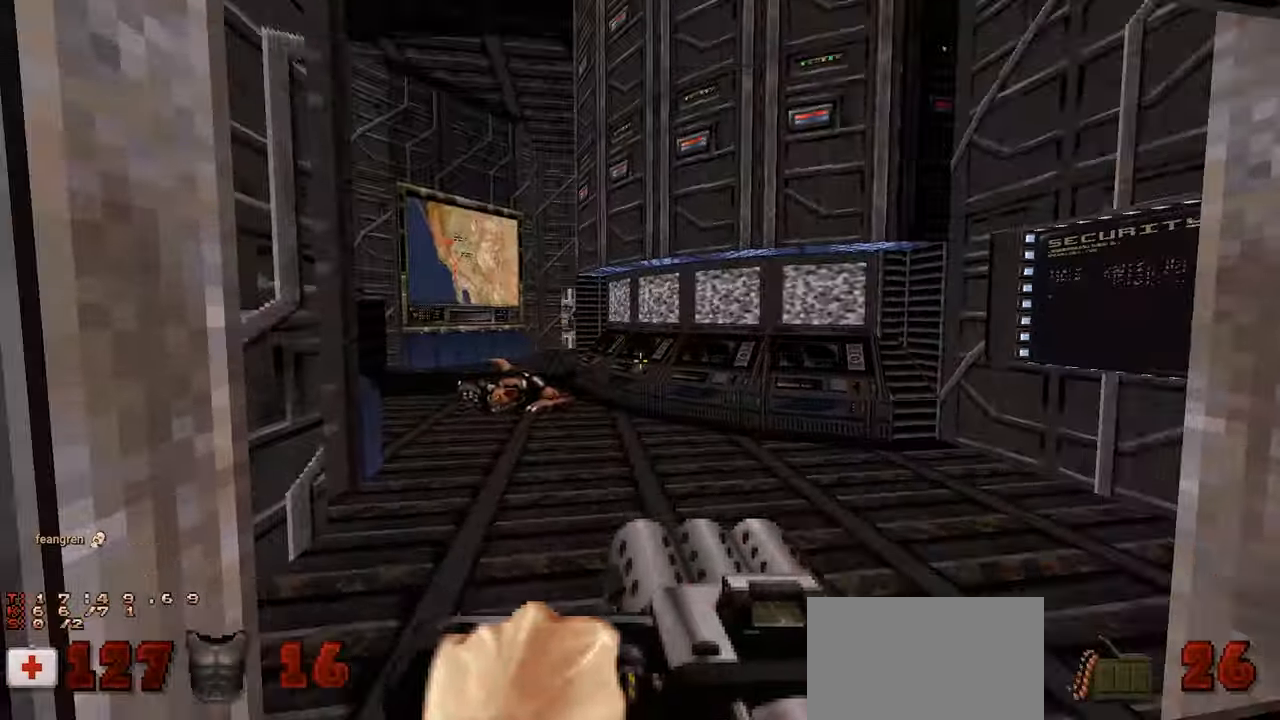
{"keys": [], "mouse": [], "mouse_move": "up-left", "events": [[283, "w", "down"], [333, "w", "up"]]}
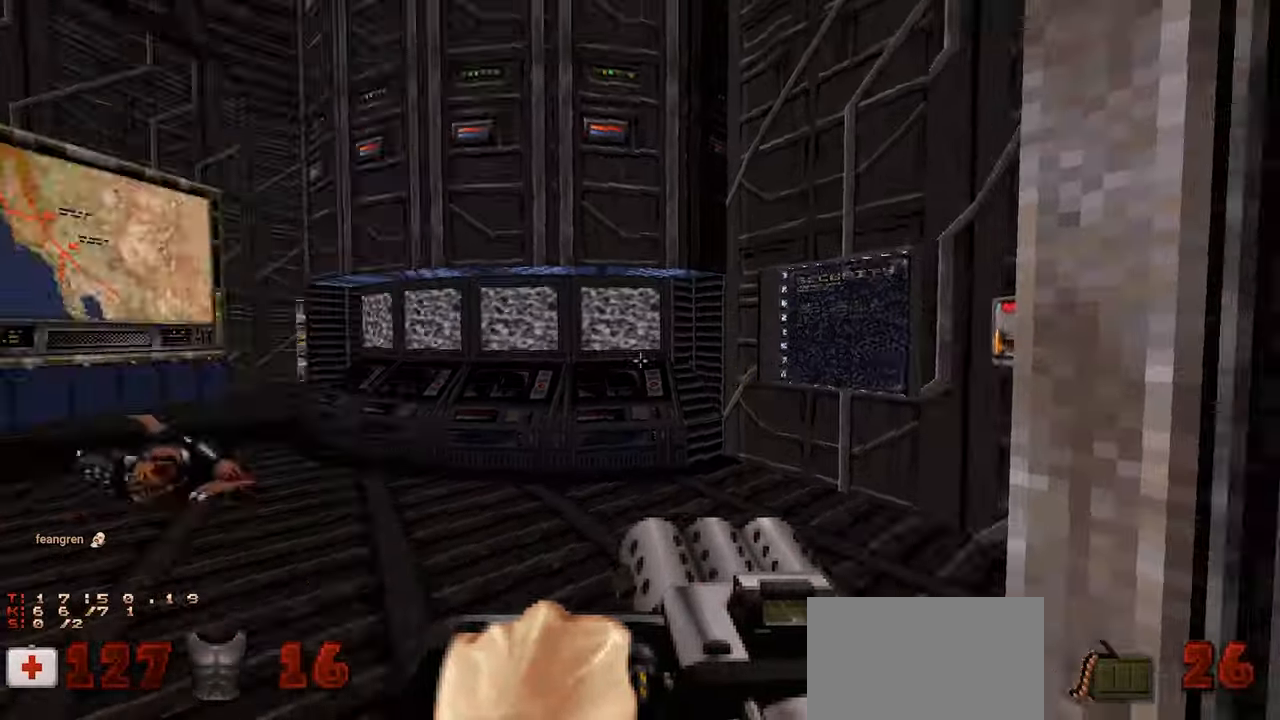
{"keys": ["d", "w"], "mouse": [], "mouse_move": "right", "events": [[17, "d", "down"], [117, "d", "up"], [433, "d", "down"], [483, "w", "down"]]}
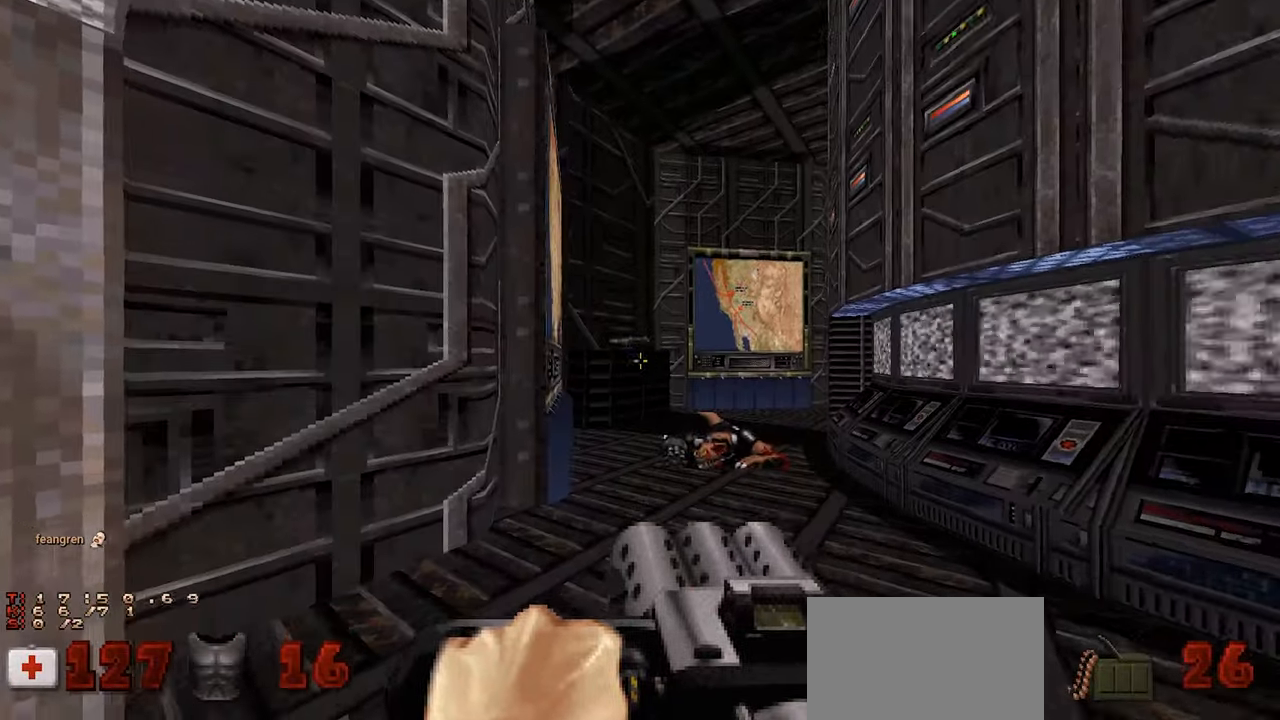
{"keys": ["w"], "mouse": [], "mouse_move": "still", "events": [[33, "d", "up"], [133, "w", "up"], [183, "d", "down"], [267, "d", "up"], [267, "w", "down"], [367, "w", "up"], [450, "w", "down"]]}
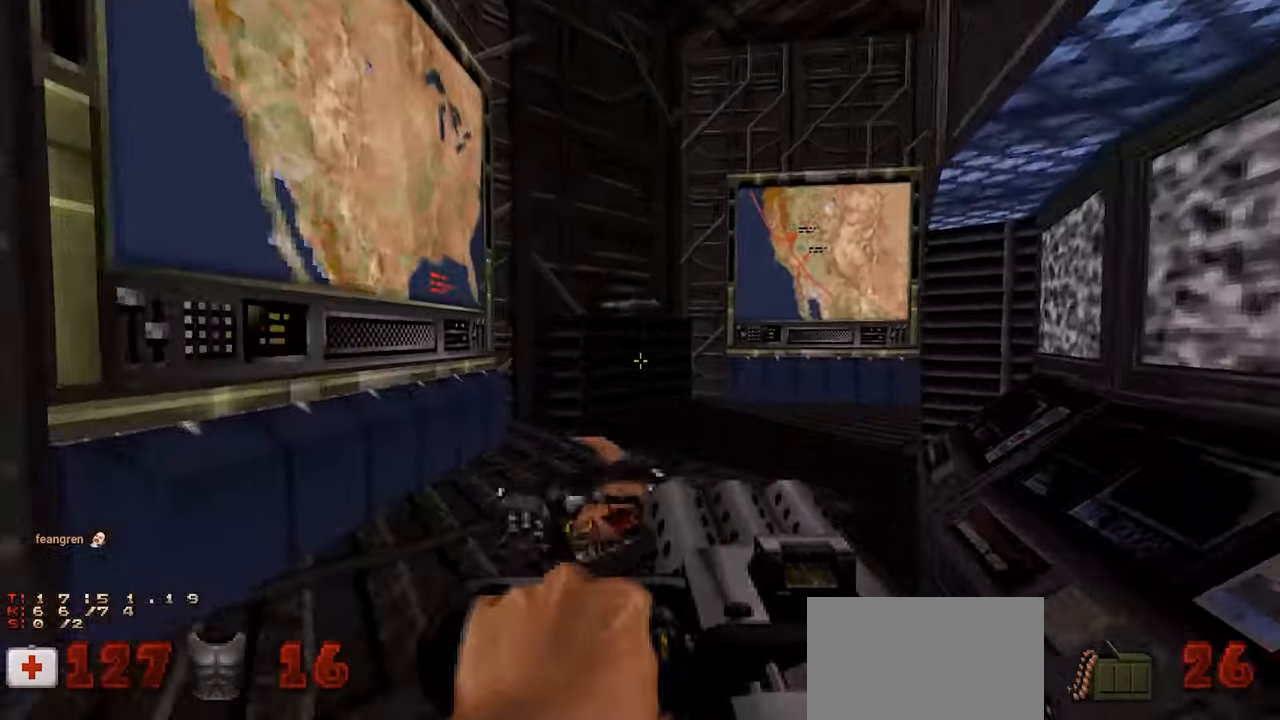
{"keys": [], "mouse": [], "mouse_move": "right", "events": [[100, "w", "up"], [183, "a", "down"], [183, "w", "down"], [283, "a", "up"], [283, "w", "up"]]}
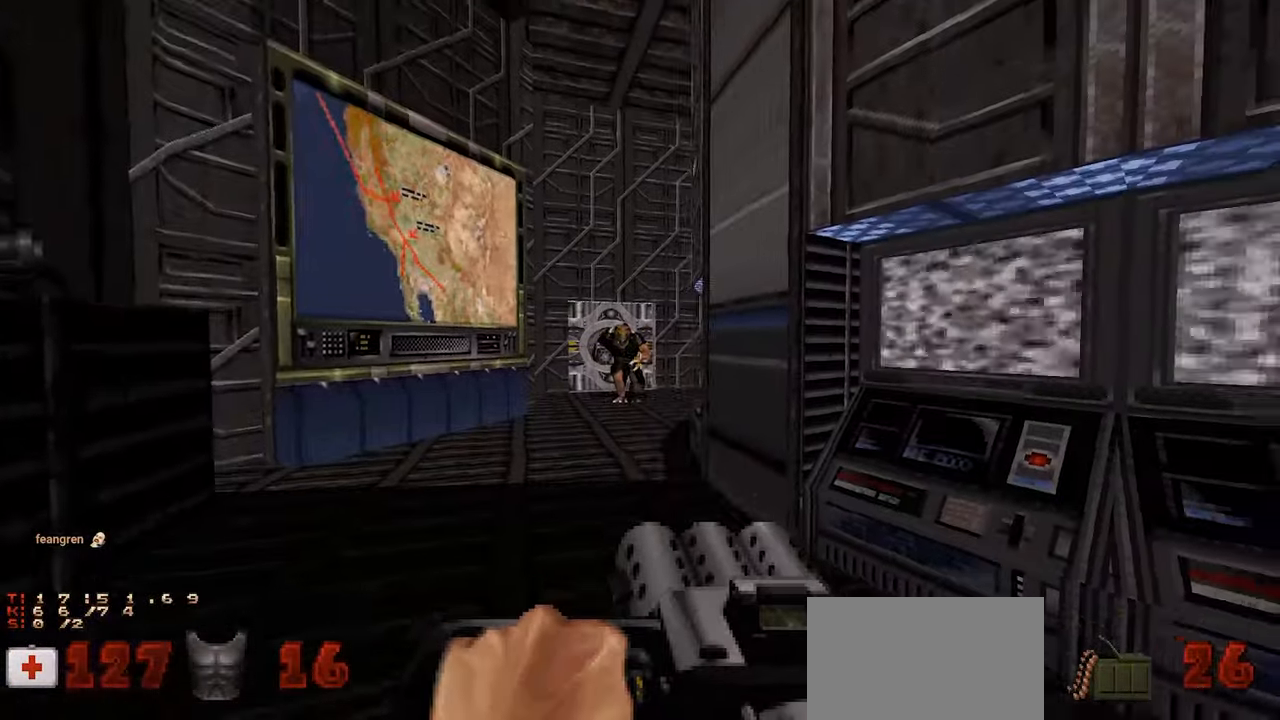
{"keys": ["d", "s"], "mouse": [], "mouse_move": "left", "events": [[17, "d", "down"], [150, "mouse_left", "down"], [150, "s", "down"], [250, "d", "up"], [300, "s", "up"], [400, "a", "down"], [400, "mouse_left", "up"], [400, "s", "down"], [433, "a", "up"], [483, "d", "down"]]}
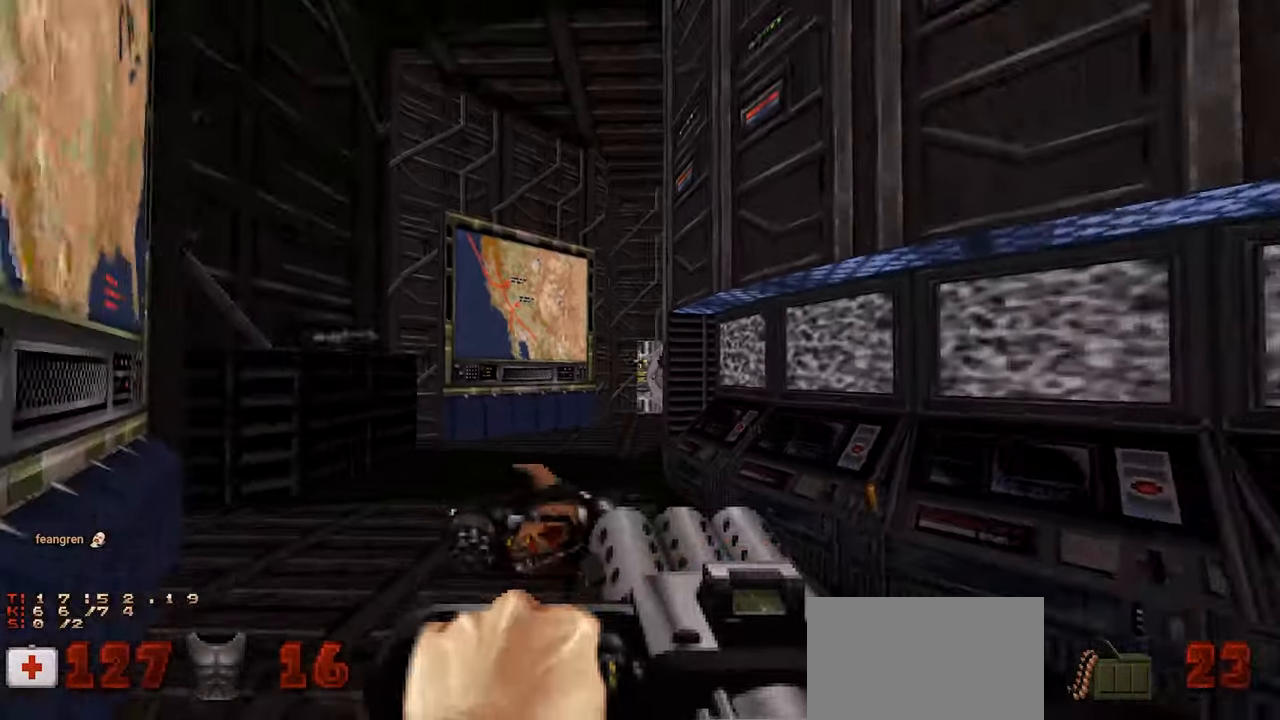
{"keys": ["s"], "mouse": [], "mouse_move": "right", "events": [[117, "d", "up"], [217, "s", "up"], [267, "a", "down"], [300, "a", "up"], [450, "s", "down"]]}
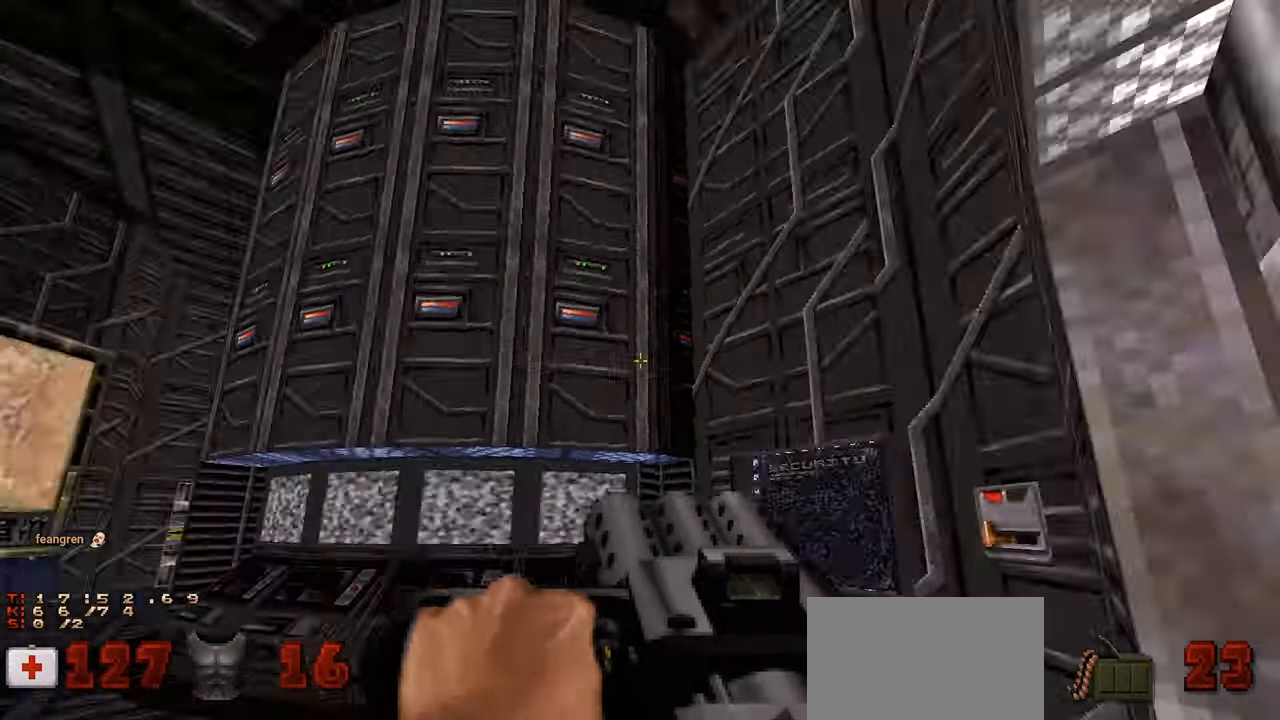
{"keys": [], "mouse": [], "mouse_move": "left", "events": [[50, "d", "down"], [100, "s", "up"], [200, "d", "up"], [200, "w", "down"], [283, "e", "down"], [333, "w", "up"], [367, "e", "up"]]}
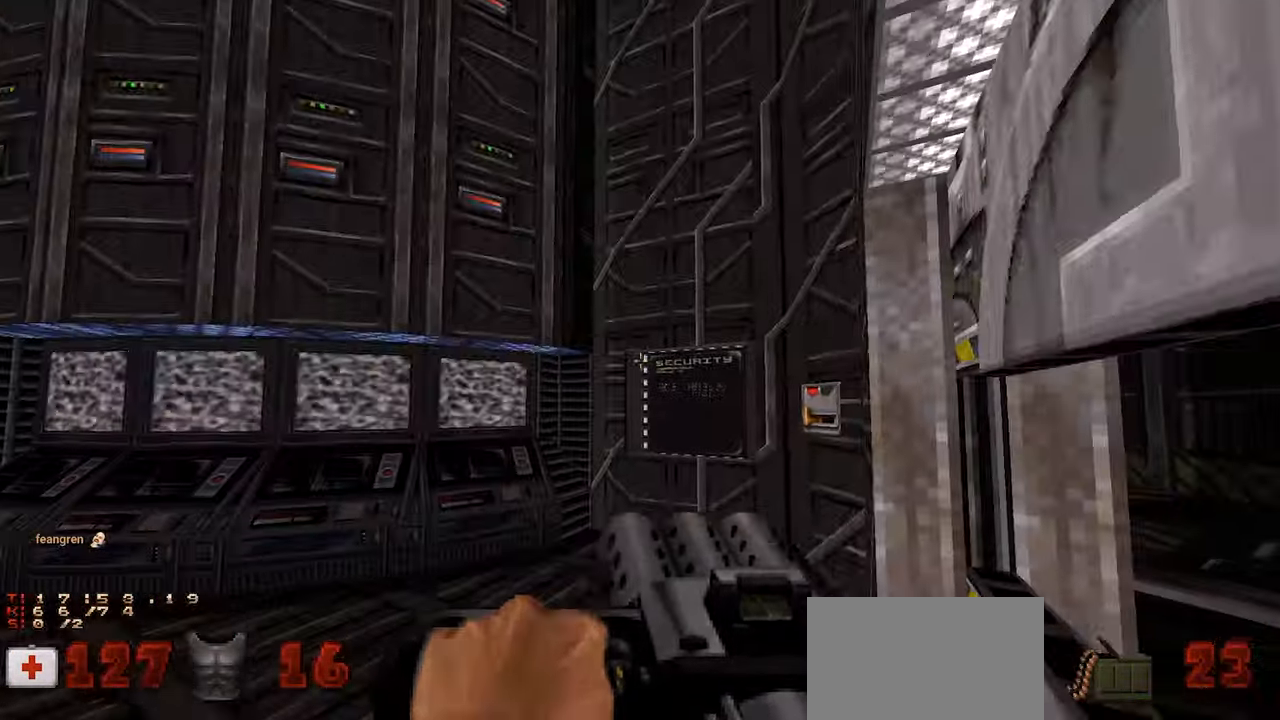
{"keys": ["d", "s"], "mouse": [], "mouse_move": "down-left", "events": [[67, "d", "down"], [200, "d", "up"], [300, "d", "down"], [400, "d", "up"], [450, "s", "down"], [500, "d", "down"]]}
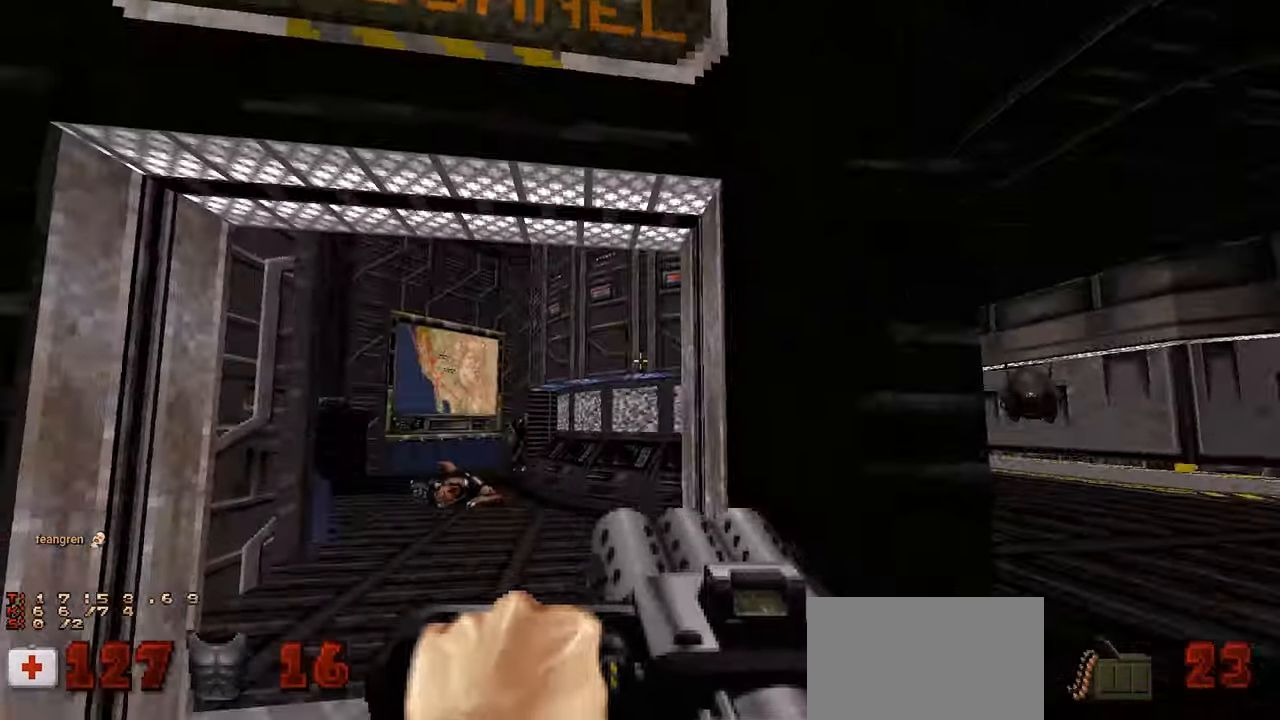
{"keys": ["w"], "mouse": [], "mouse_move": "still", "events": [[17, "s", "up"], [117, "d", "up"], [367, "w", "down"]]}
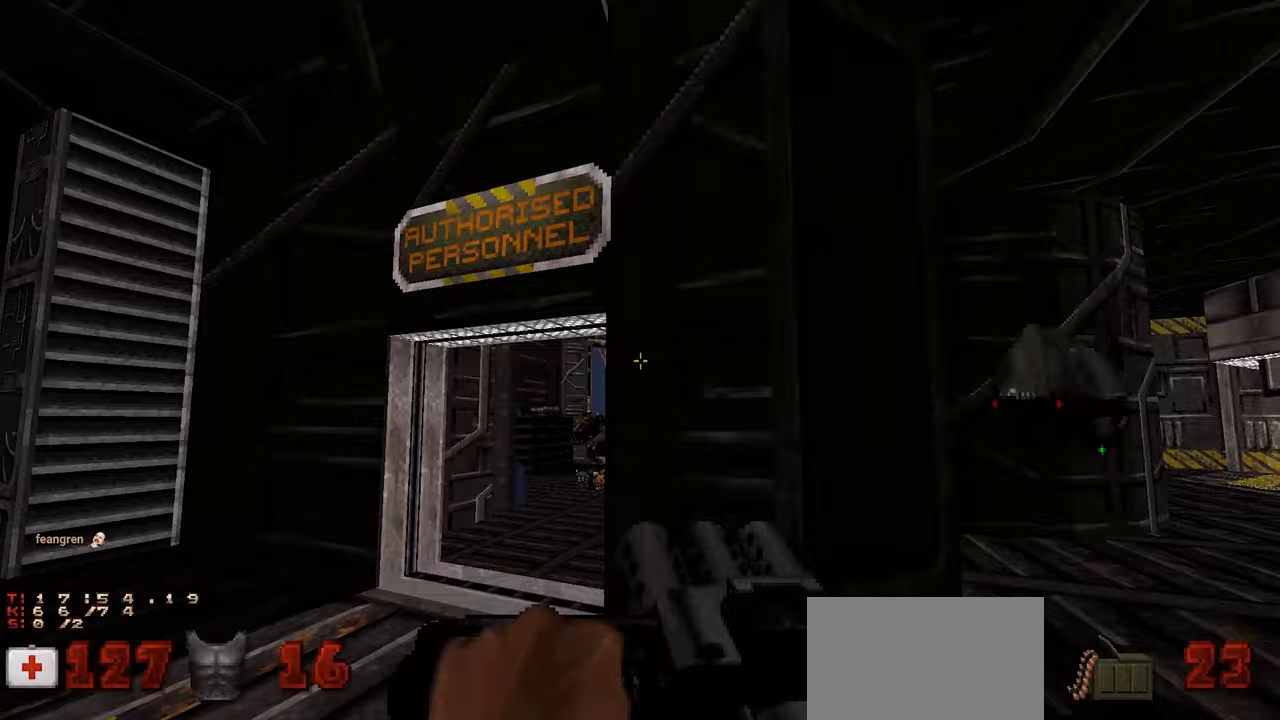
{"keys": ["a", "s"], "mouse": ["left"], "mouse_move": "down", "events": [[50, "w", "up"], [133, "s", "down"], [183, "mouse_left", "down"], [233, "a", "down"], [233, "mouse_left", "up"], [367, "mouse_left", "down"]]}
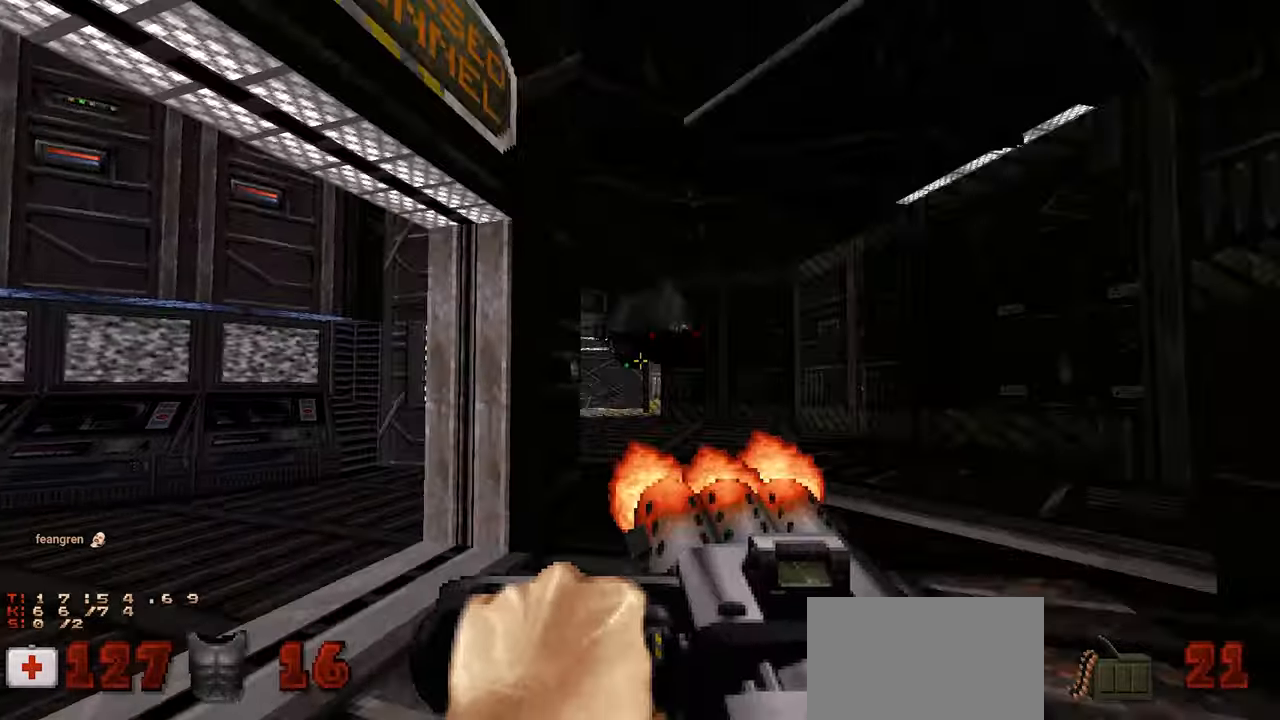
{"keys": ["s"], "mouse": ["left"], "mouse_move": "left", "events": [[17, "d", "down"], [67, "a", "up"], [117, "s", "up"], [167, "s", "down"], [200, "d", "up"], [350, "s", "up"], [483, "s", "down"]]}
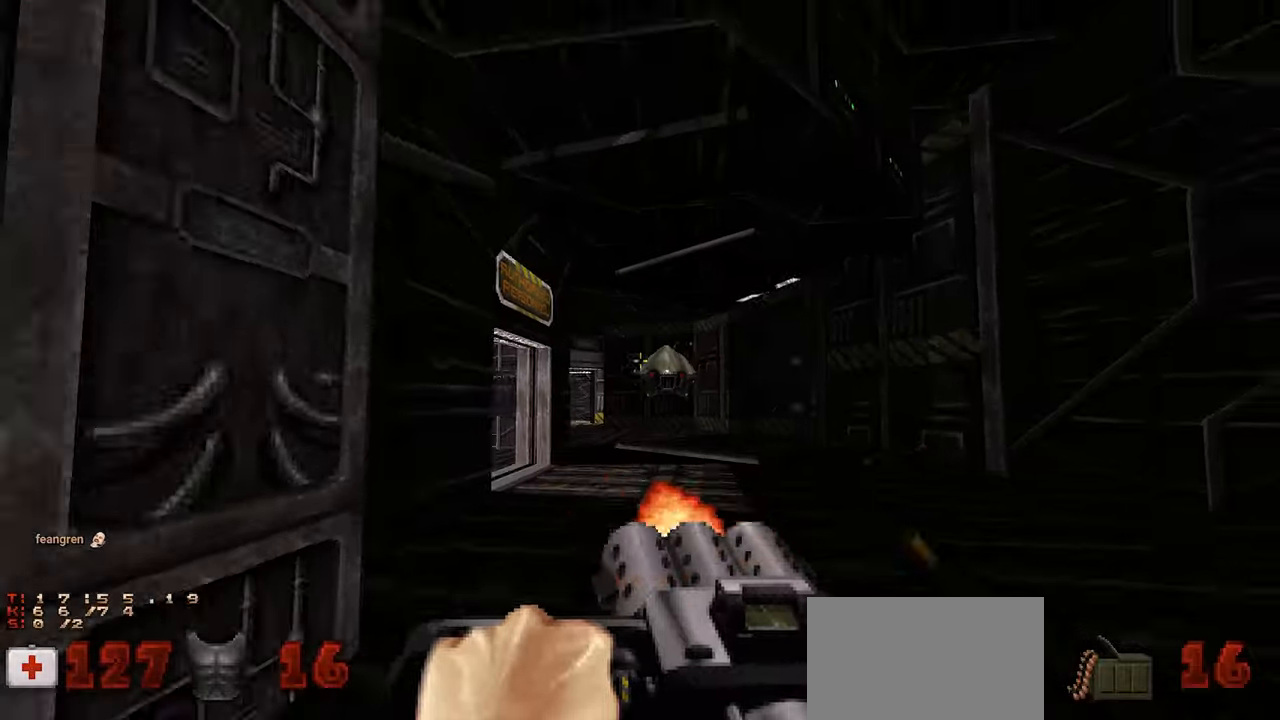
{"keys": ["s"], "mouse": ["left"], "mouse_move": "still", "events": [[33, "s", "up"], [117, "s", "down"], [217, "s", "up"], [317, "s", "down"], [367, "s", "up"], [500, "s", "down"]]}